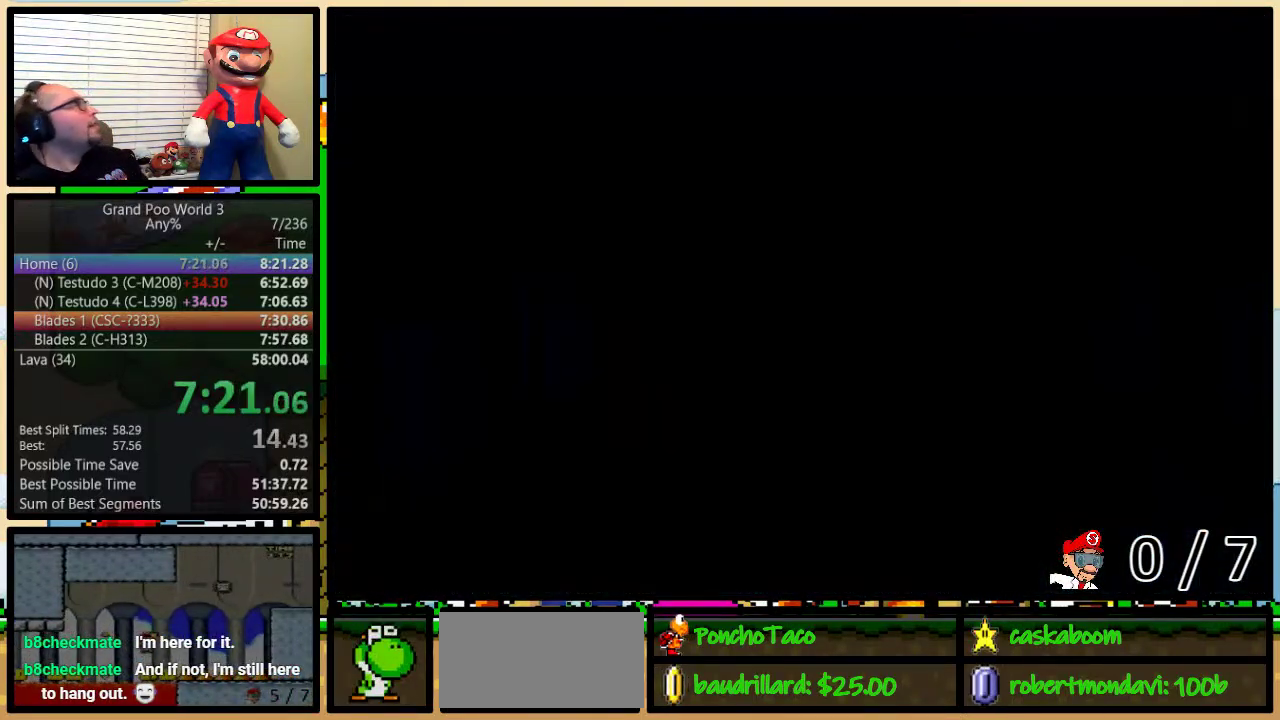
Gameplay with a controller (Nintendo layout); each line is a JSON object with the inputs held at the frame after it. "events" lists button and stick changes between this image and that frame as [ms after this image, input, new state], when the widget could be followed in between. Not read: L3 R3.
{"buttons": ["B", "Y"], "events": []}
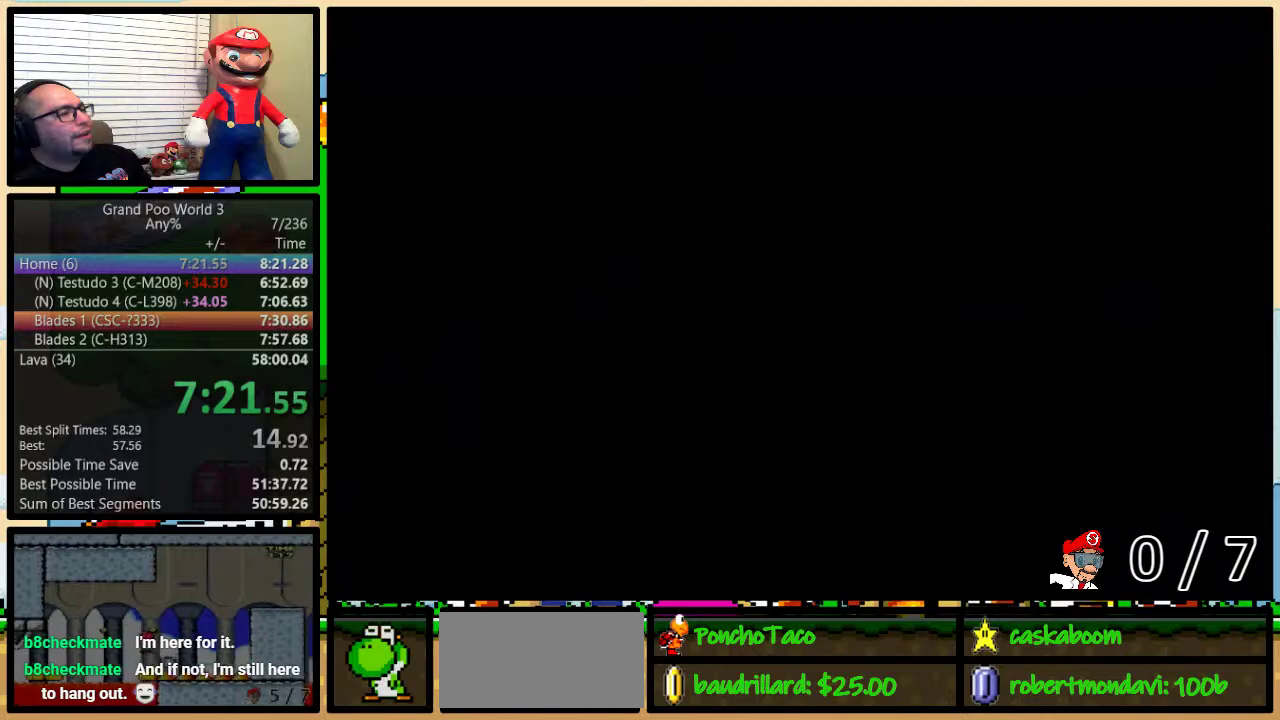
{"buttons": ["Y", "DPAD_RIGHT"], "events": [[34, "B", "up"], [34, "DPAD_RIGHT", "down"]]}
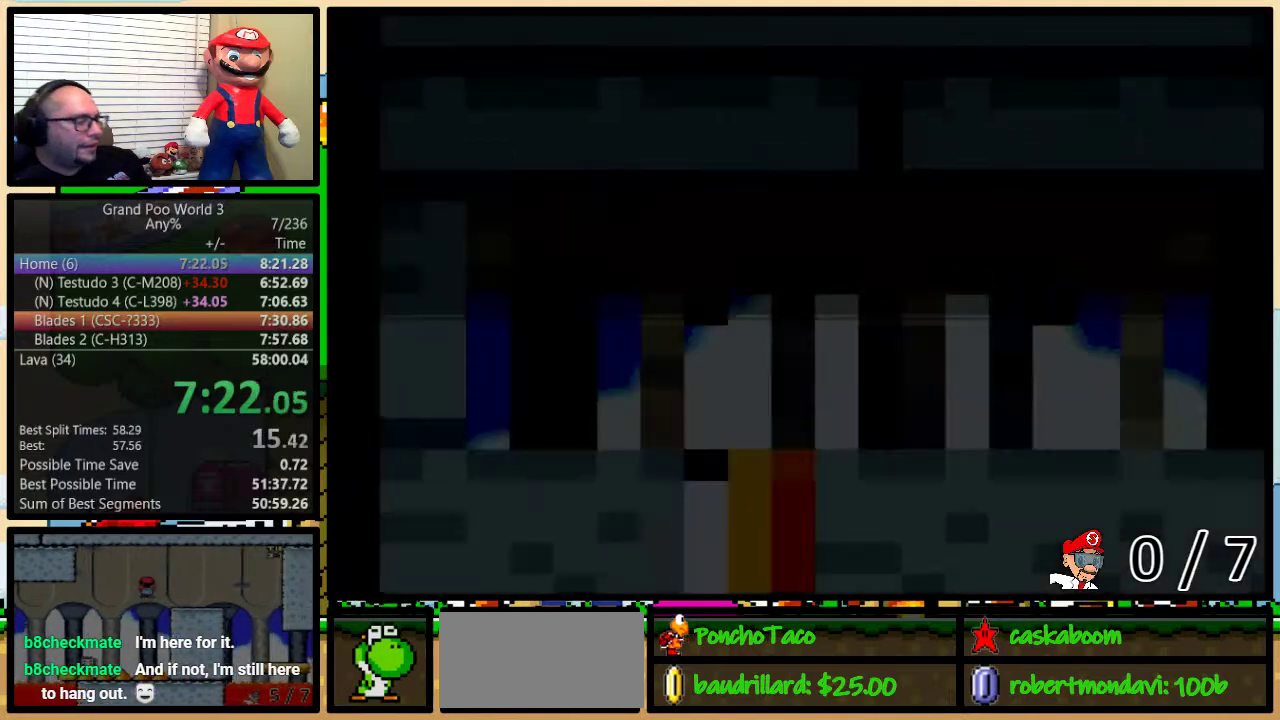
{"buttons": ["Y", "DPAD_RIGHT"], "events": []}
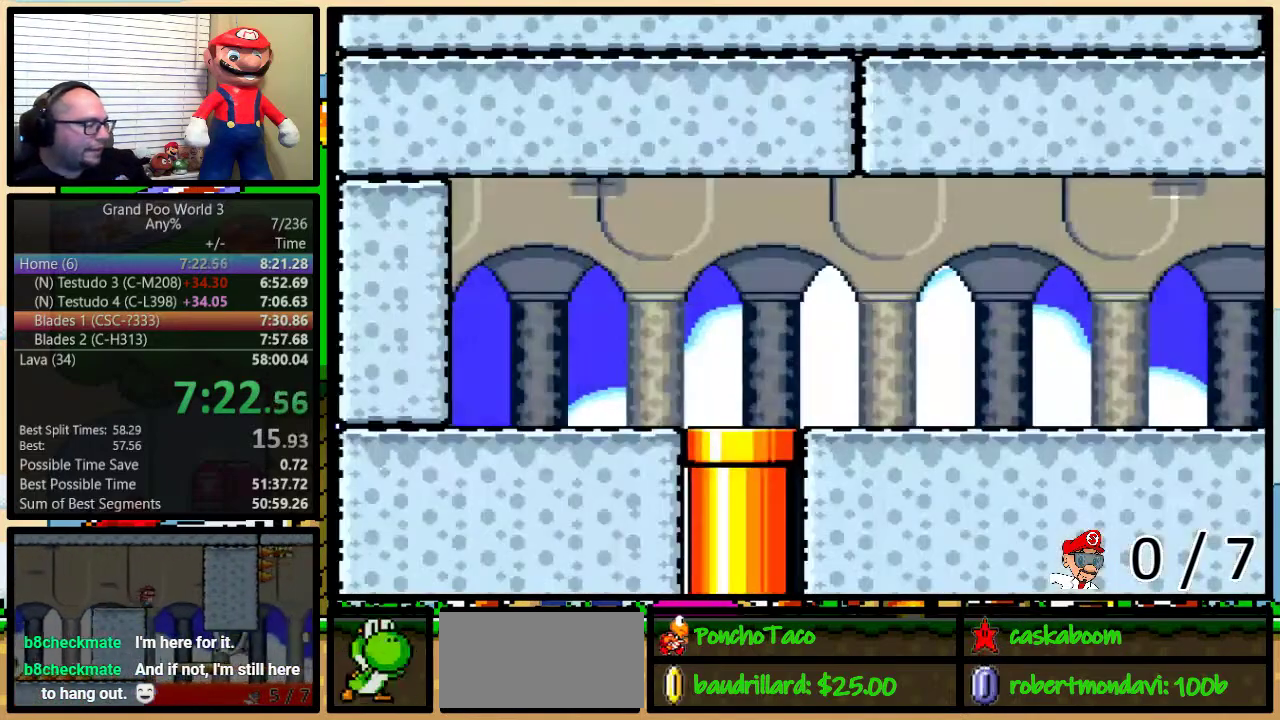
{"buttons": ["Y", "DPAD_RIGHT"], "events": []}
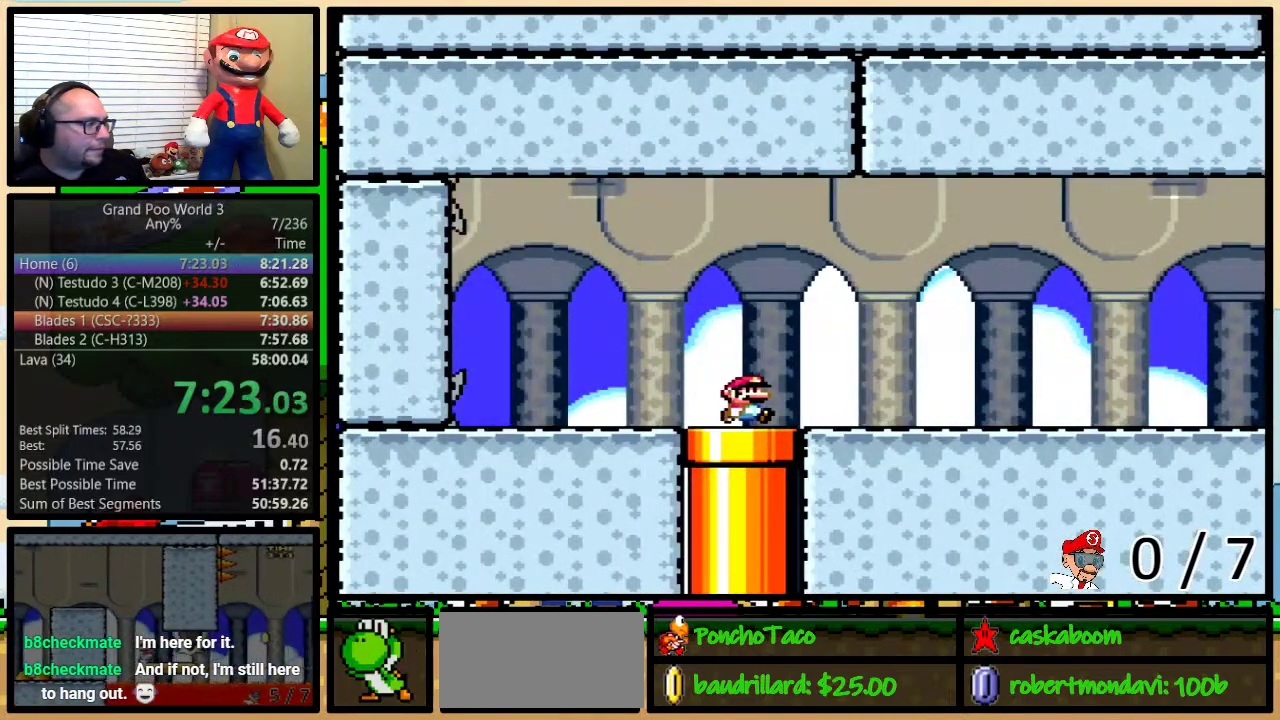
{"buttons": ["A", "Y", "DPAD_RIGHT"], "events": [[317, "A", "down"], [317, "DPAD_LEFT", "down"], [317, "DPAD_RIGHT", "up"], [384, "A", "up"], [417, "DPAD_LEFT", "up"], [417, "DPAD_RIGHT", "down"], [467, "A", "down"]]}
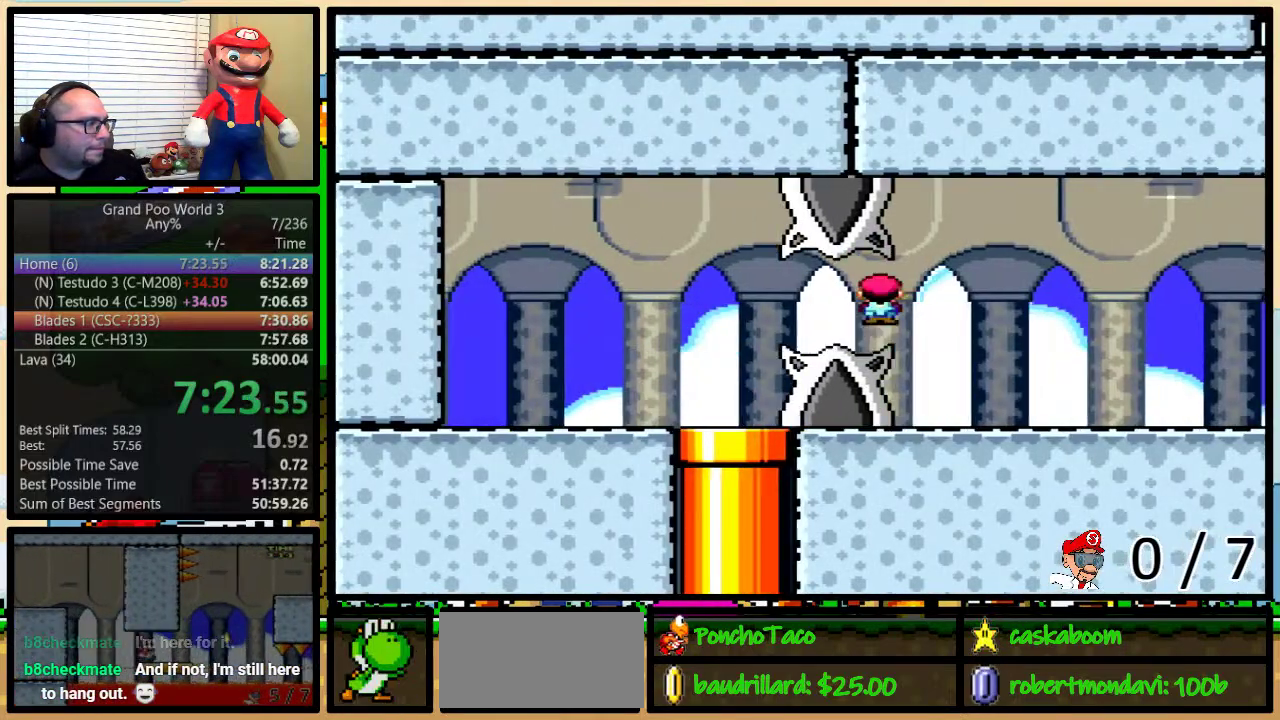
{"buttons": ["Y", "DPAD_UP", "DPAD_RIGHT"], "events": [[67, "DPAD_UP", "down"], [484, "A", "up"]]}
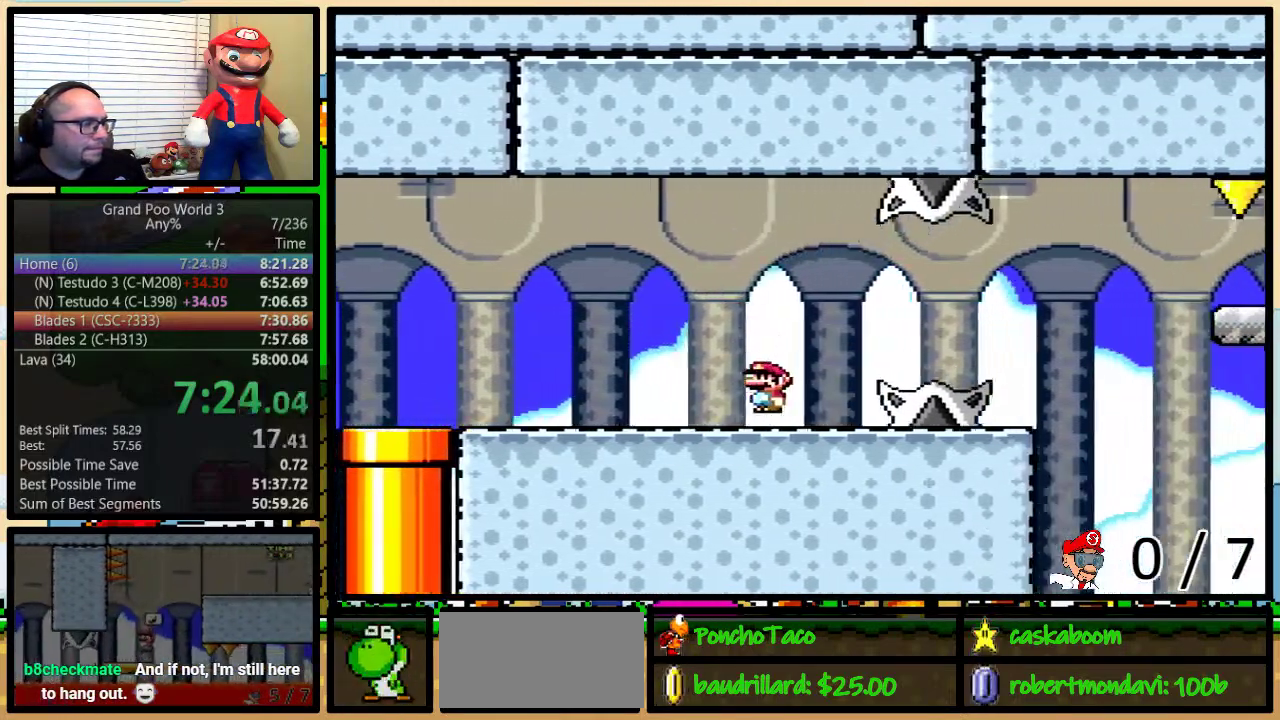
{"buttons": ["A", "Y", "DPAD_UP", "DPAD_RIGHT"], "events": [[167, "A", "down"]]}
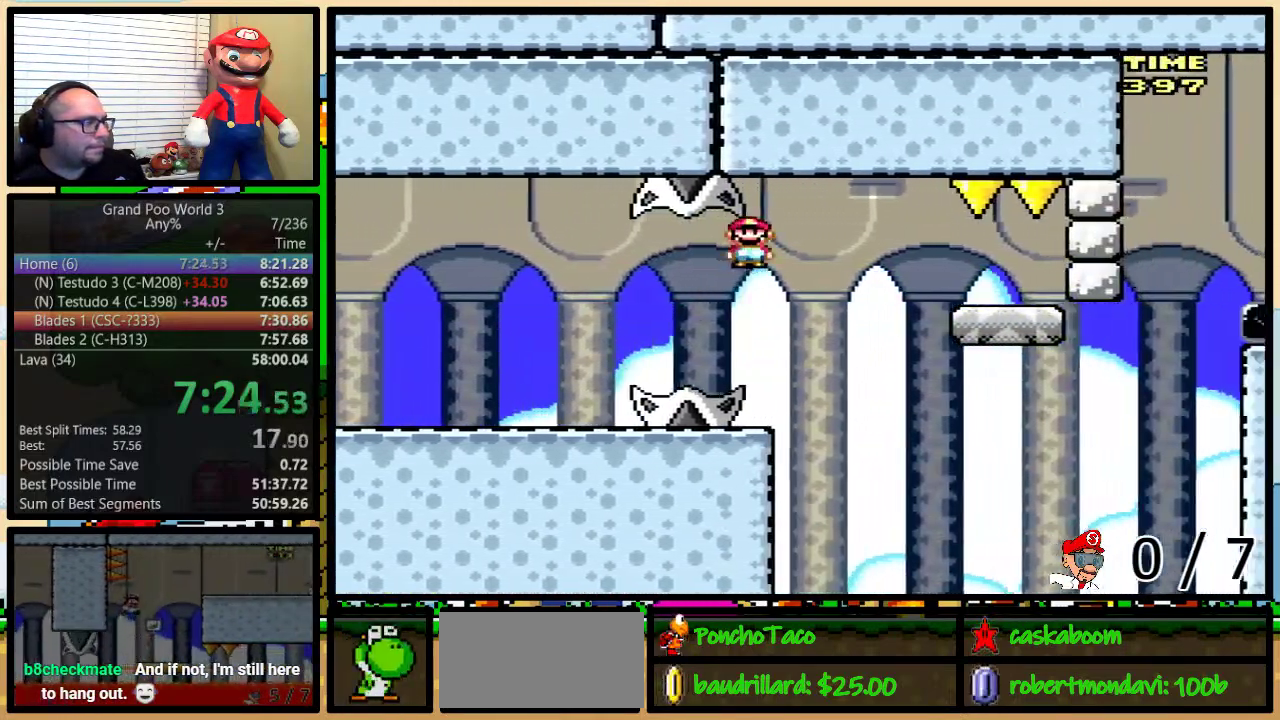
{"buttons": ["Y"], "events": [[117, "DPAD_UP", "up"], [367, "DPAD_LEFT", "down"], [367, "DPAD_RIGHT", "up"], [384, "A", "up"], [484, "DPAD_LEFT", "up"]]}
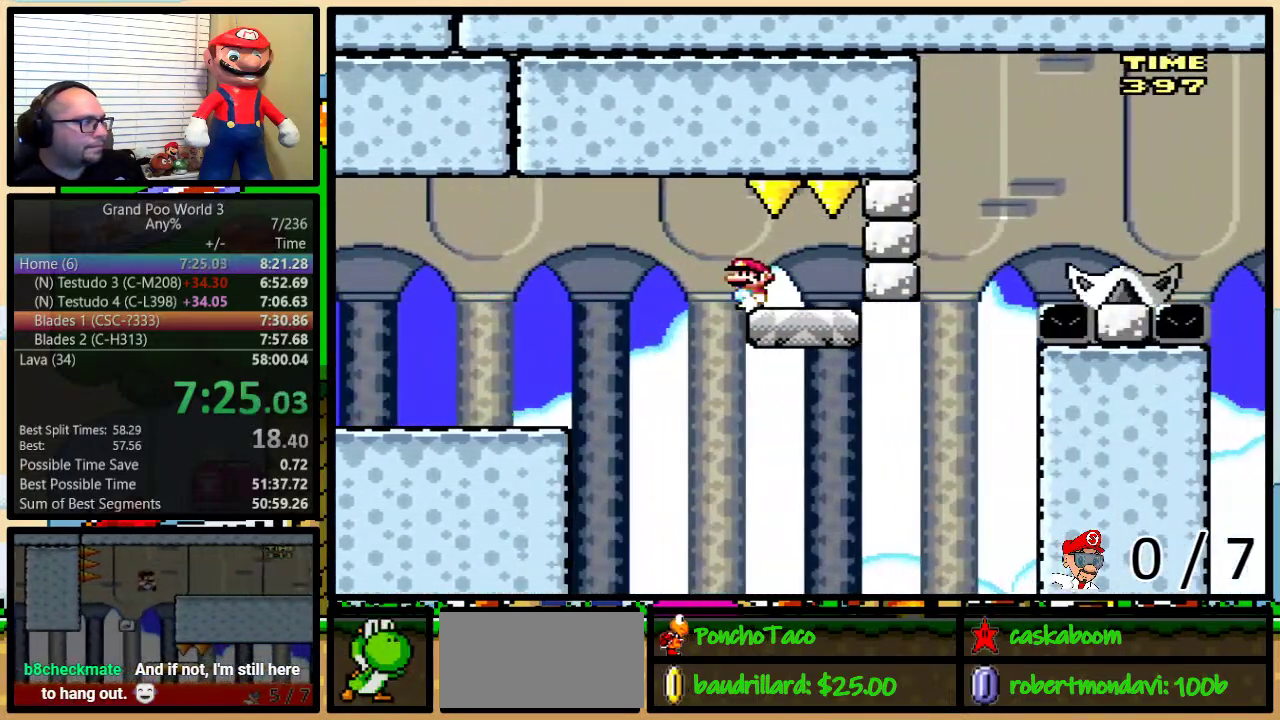
{"buttons": ["Y", "DPAD_UP", "DPAD_RIGHT"], "events": [[150, "DPAD_RIGHT", "down"], [184, "DPAD_UP", "down"]]}
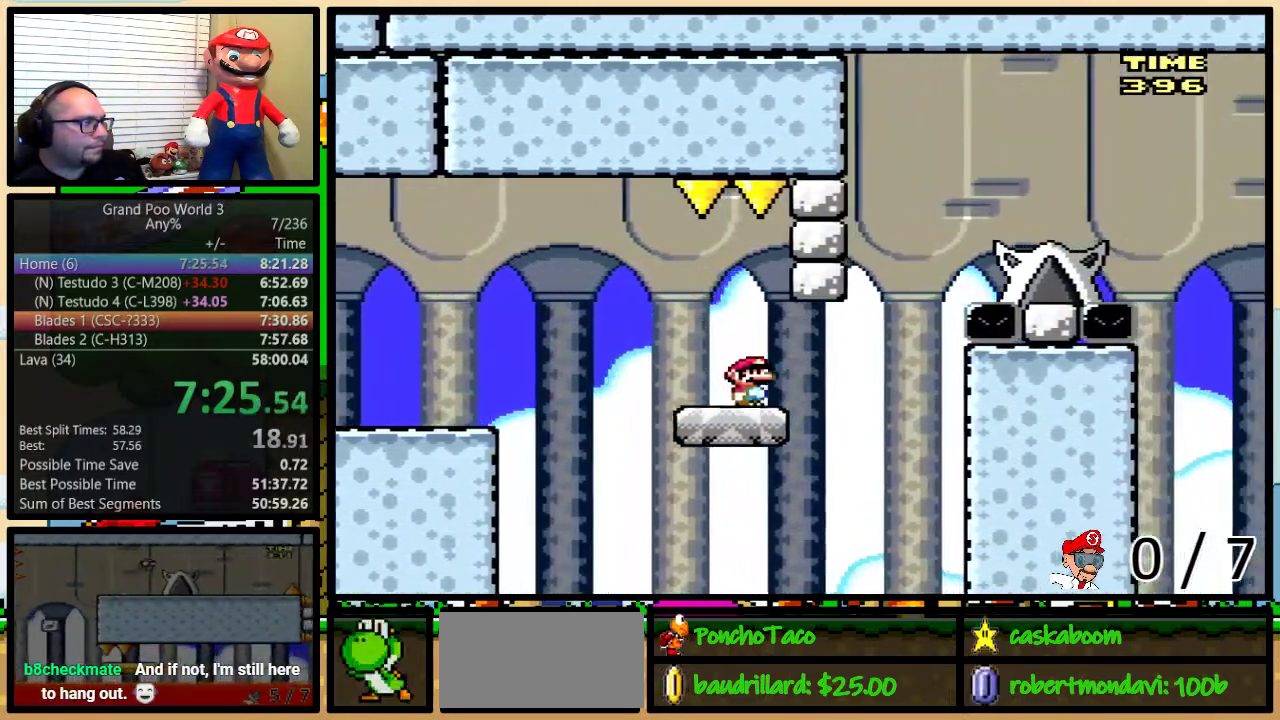
{"buttons": ["Y", "DPAD_RIGHT"], "events": [[100, "B", "down"], [350, "B", "up"], [383, "DPAD_UP", "up"]]}
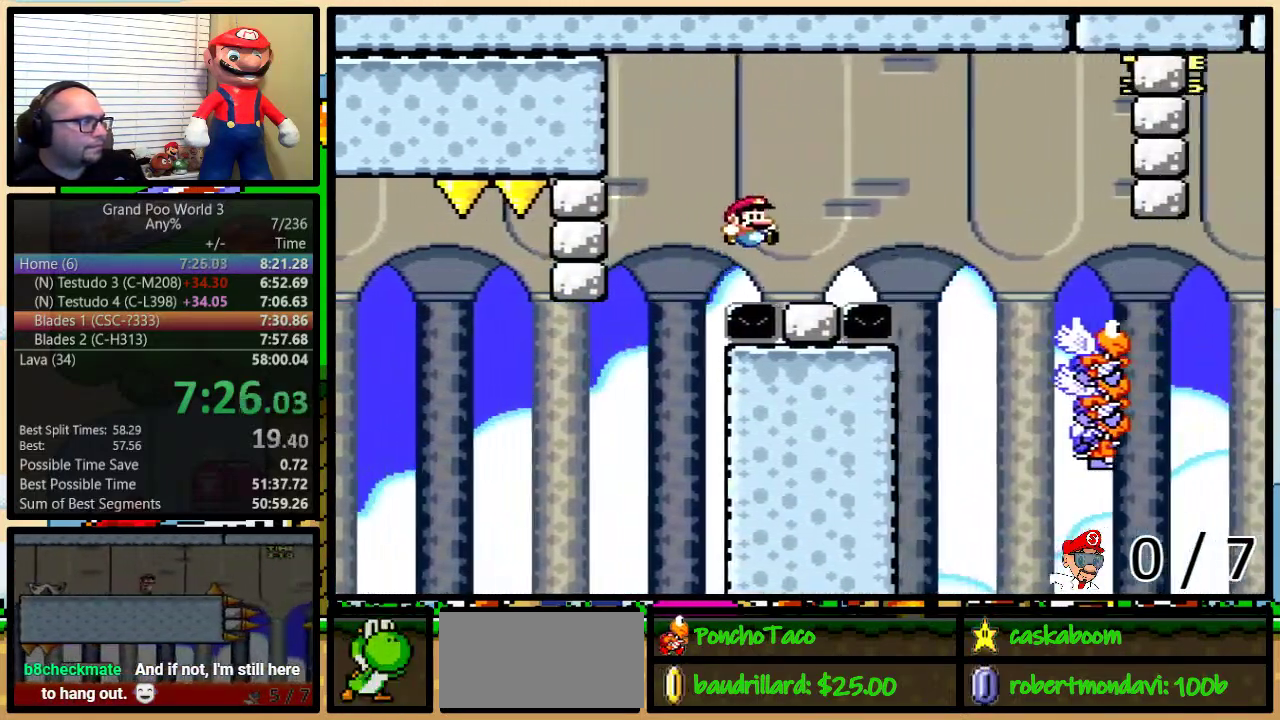
{"buttons": ["Y", "DPAD_UP", "DPAD_RIGHT"], "events": [[17, "DPAD_LEFT", "down"], [17, "DPAD_RIGHT", "up"], [100, "DPAD_LEFT", "up"], [100, "DPAD_RIGHT", "down"], [167, "B", "down"], [200, "DPAD_UP", "down"], [234, "B", "up"]]}
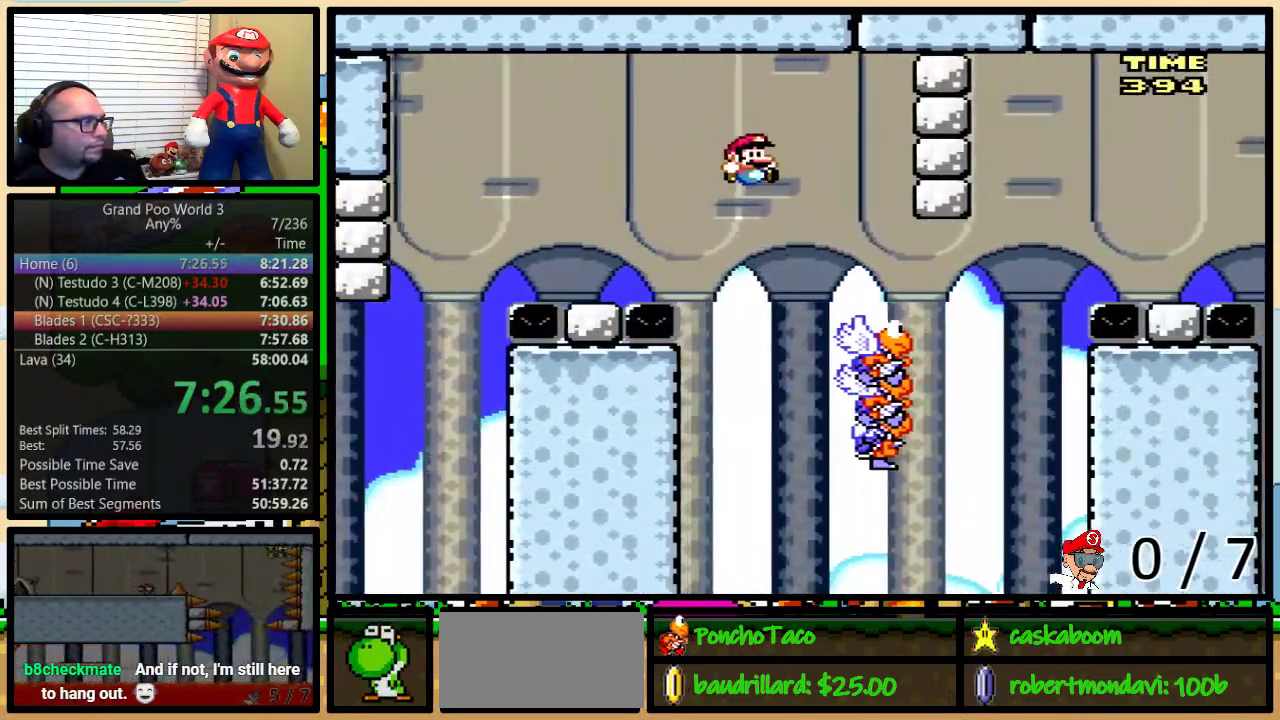
{"buttons": ["Y", "DPAD_UP", "DPAD_RIGHT"], "events": [[50, "DPAD_UP", "up"], [133, "DPAD_RIGHT", "up"], [167, "DPAD_LEFT", "down"], [367, "DPAD_LEFT", "up"], [367, "DPAD_RIGHT", "down"], [417, "DPAD_UP", "down"]]}
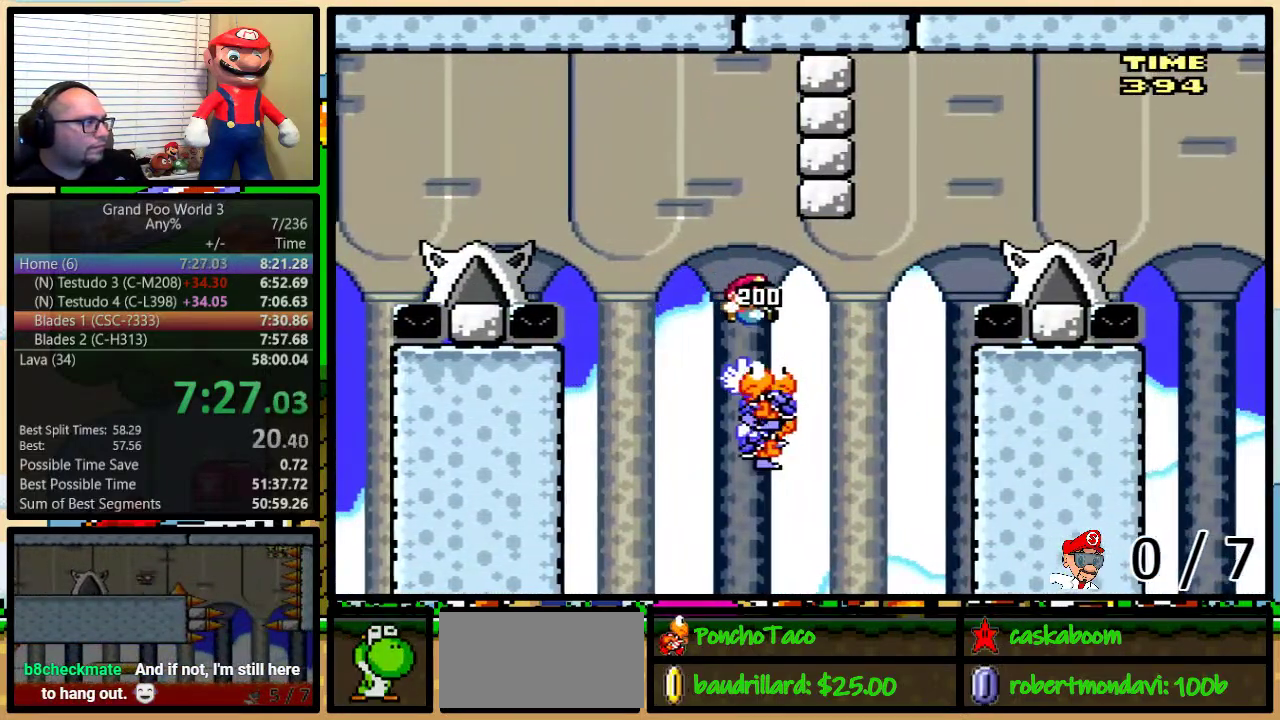
{"buttons": ["Y", "DPAD_UP", "DPAD_RIGHT"], "events": [[117, "B", "down"], [267, "B", "up"], [367, "B", "down"], [484, "B", "up"]]}
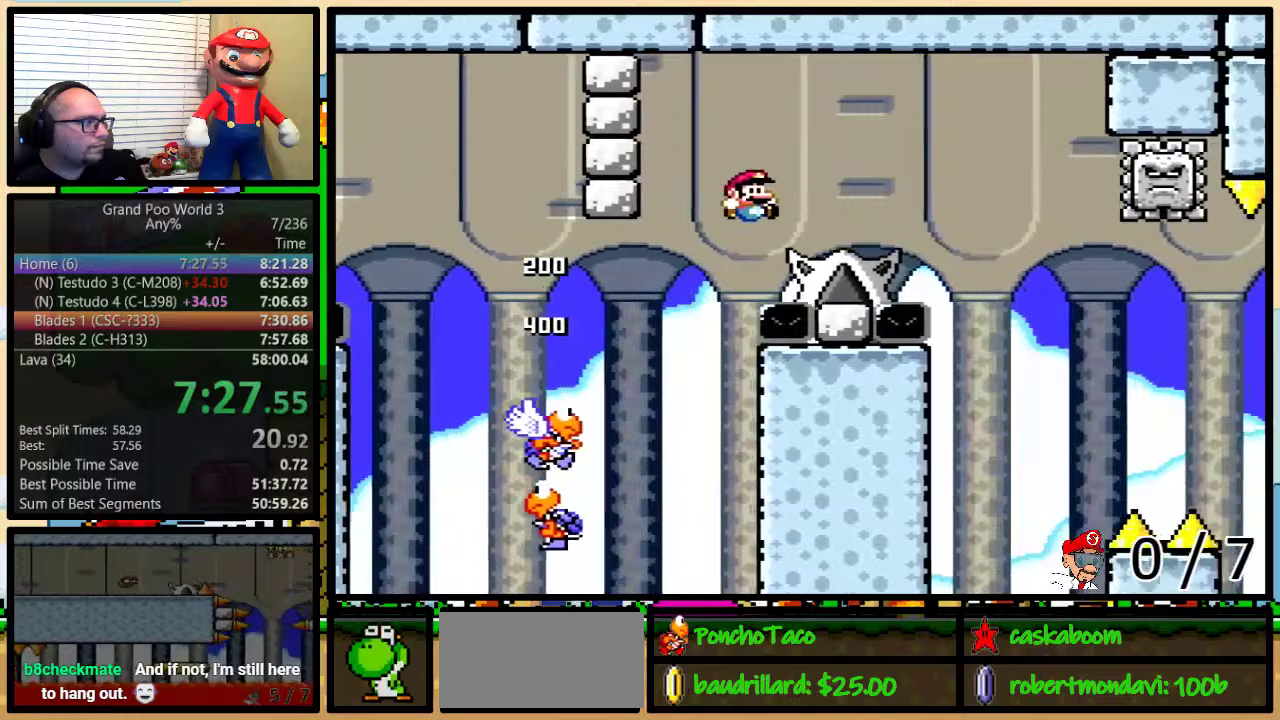
{"buttons": ["A", "X", "DPAD_UP", "DPAD_RIGHT"], "events": [[50, "DPAD_UP", "up"], [100, "DPAD_LEFT", "down"], [100, "DPAD_RIGHT", "up"], [167, "DPAD_LEFT", "up"], [167, "DPAD_RIGHT", "down"], [217, "A", "down"], [367, "DPAD_UP", "down"], [367, "X", "down"], [367, "Y", "up"]]}
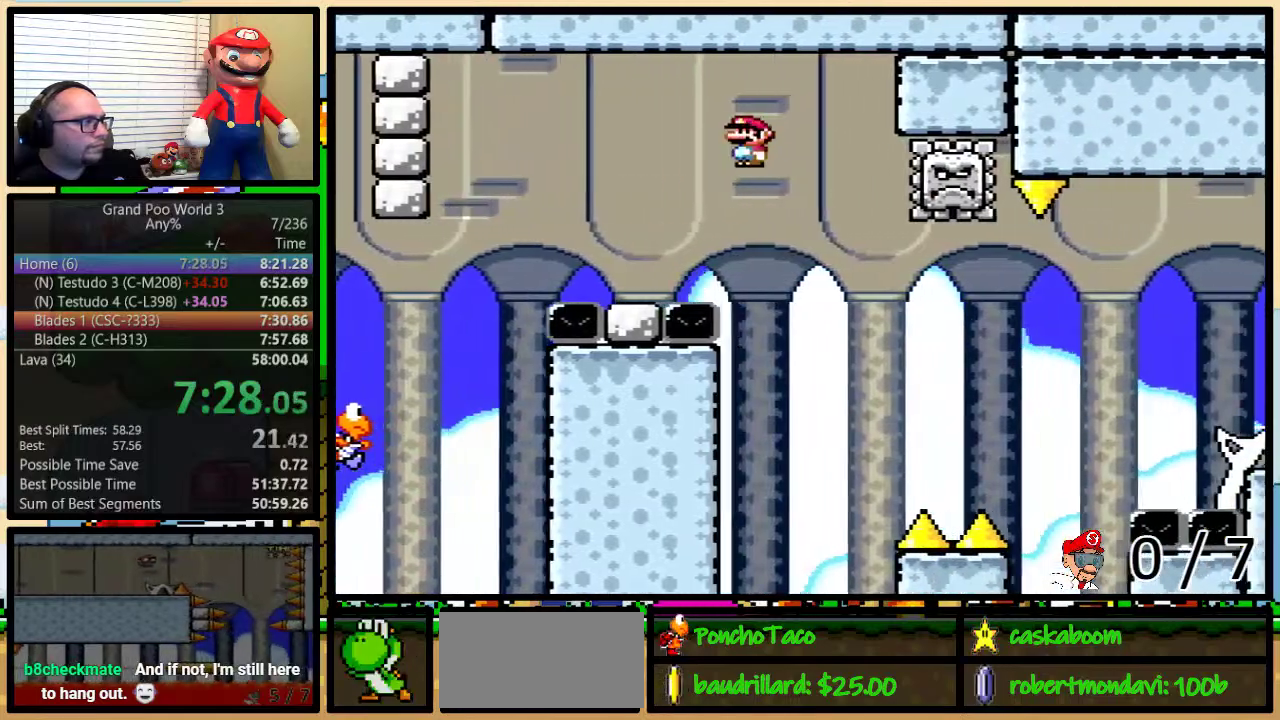
{"buttons": ["X", "DPAD_UP", "DPAD_RIGHT"], "events": [[34, "DPAD_UP", "up"], [134, "DPAD_LEFT", "down"], [134, "DPAD_RIGHT", "up"], [334, "DPAD_LEFT", "up"], [334, "DPAD_RIGHT", "down"], [451, "A", "up"], [451, "DPAD_UP", "down"]]}
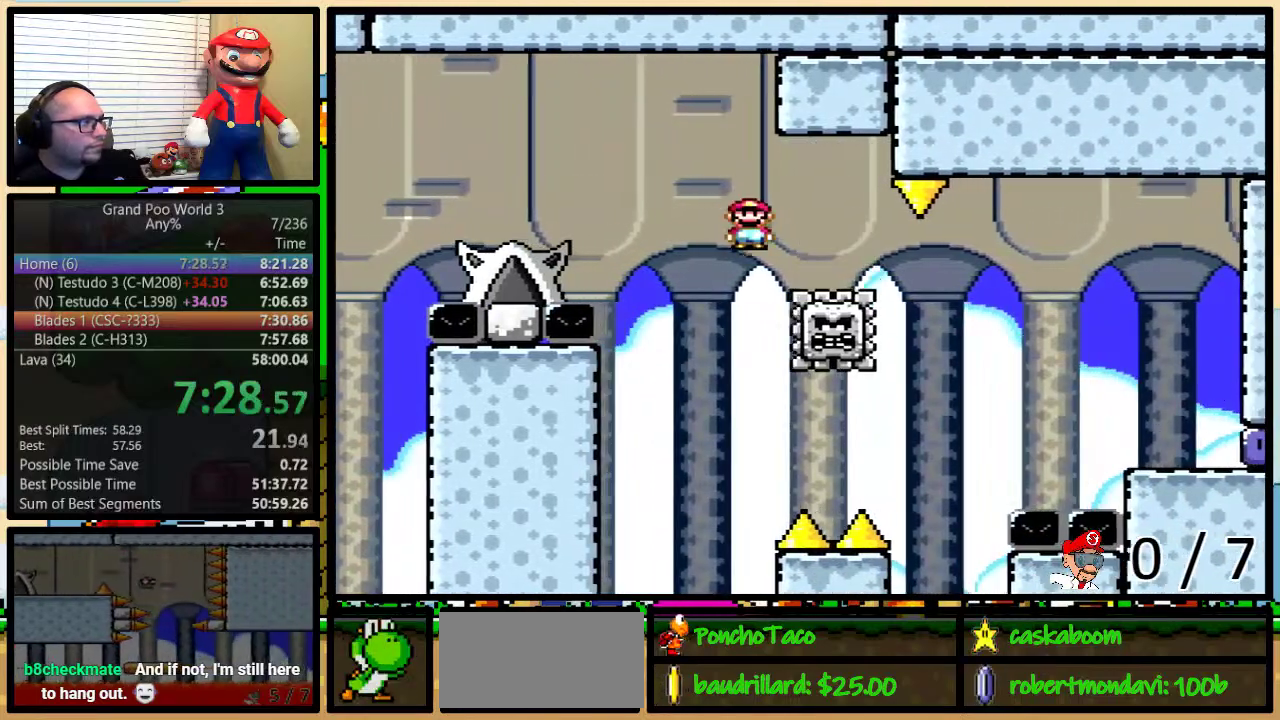
{"buttons": ["X", "DPAD_RIGHT"], "events": [[167, "A", "down"], [384, "A", "up"], [417, "DPAD_UP", "up"]]}
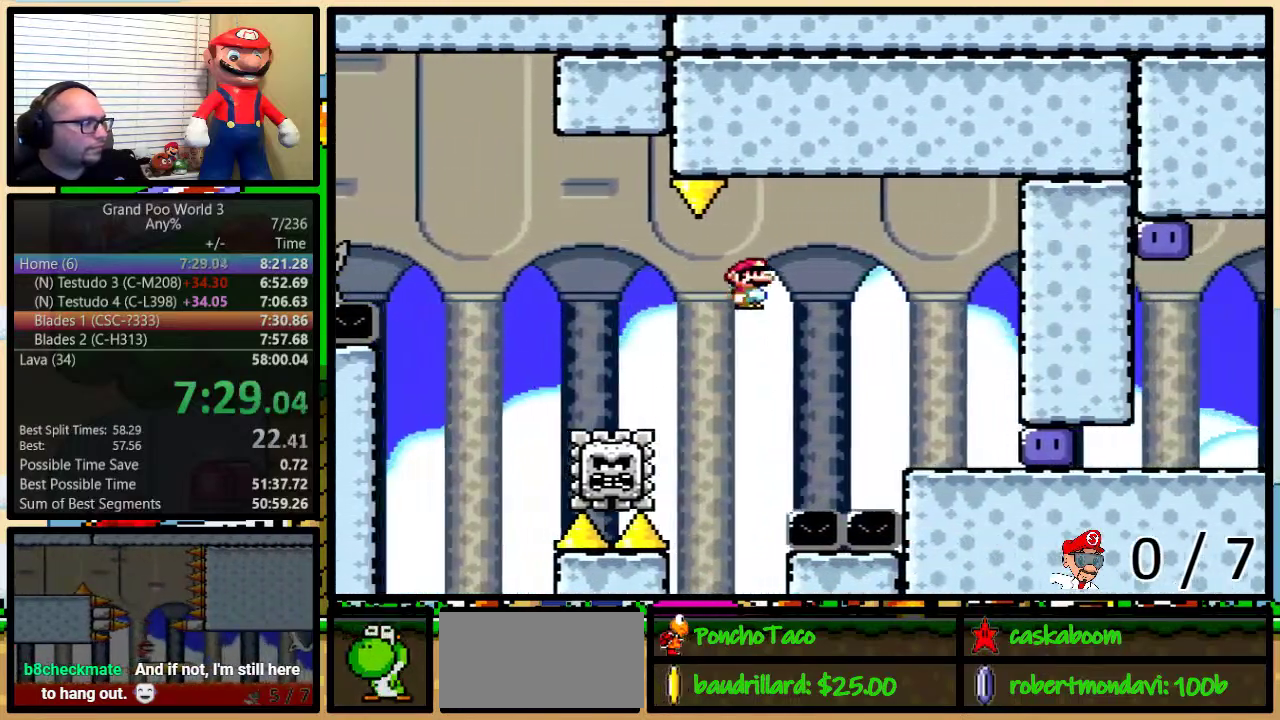
{"buttons": ["DPAD_RIGHT"], "events": [[484, "X", "up"]]}
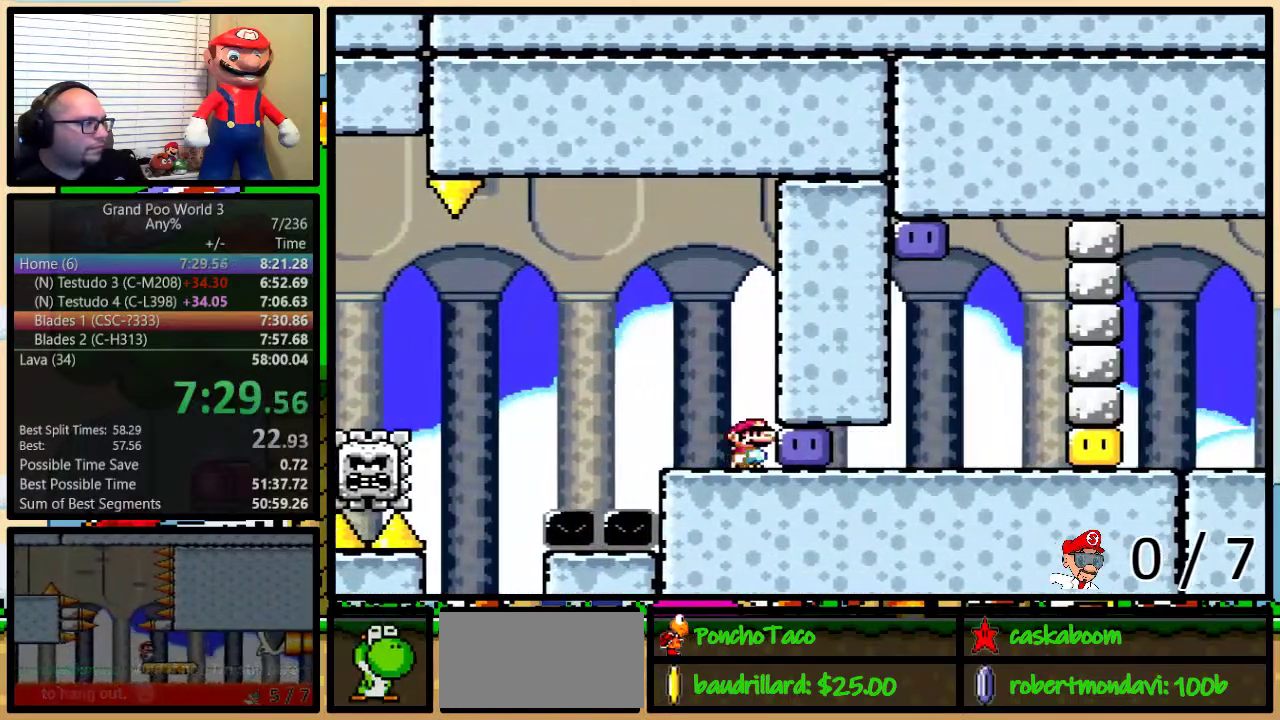
{"buttons": ["Y", "DPAD_RIGHT"], "events": [[50, "Y", "down"]]}
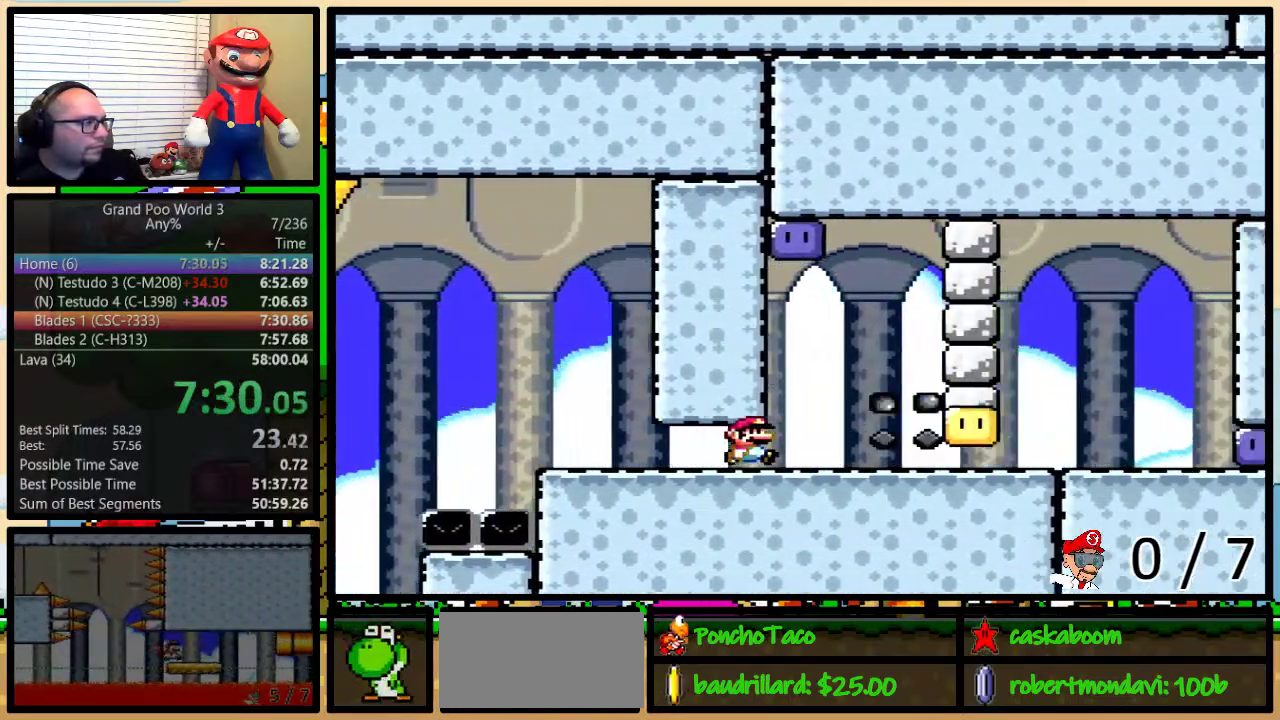
{"buttons": ["Y", "DPAD_RIGHT"], "events": [[50, "B", "down"], [150, "DPAD_LEFT", "down"], [150, "DPAD_RIGHT", "up"], [334, "B", "up"], [334, "Y", "up"], [434, "DPAD_LEFT", "up"], [434, "Y", "down"], [451, "DPAD_RIGHT", "down"]]}
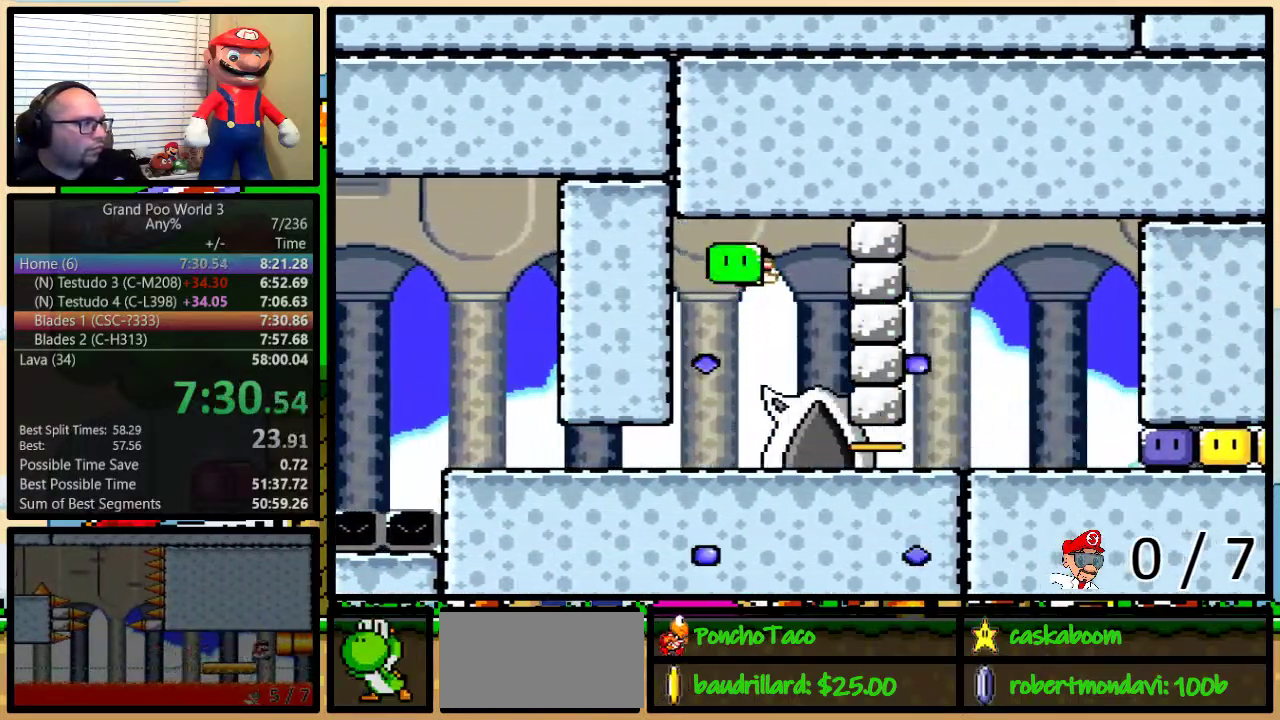
{"buttons": ["Y", "DPAD_UP", "DPAD_RIGHT"], "events": [[100, "DPAD_RIGHT", "up"], [167, "DPAD_RIGHT", "down"], [183, "DPAD_UP", "down"]]}
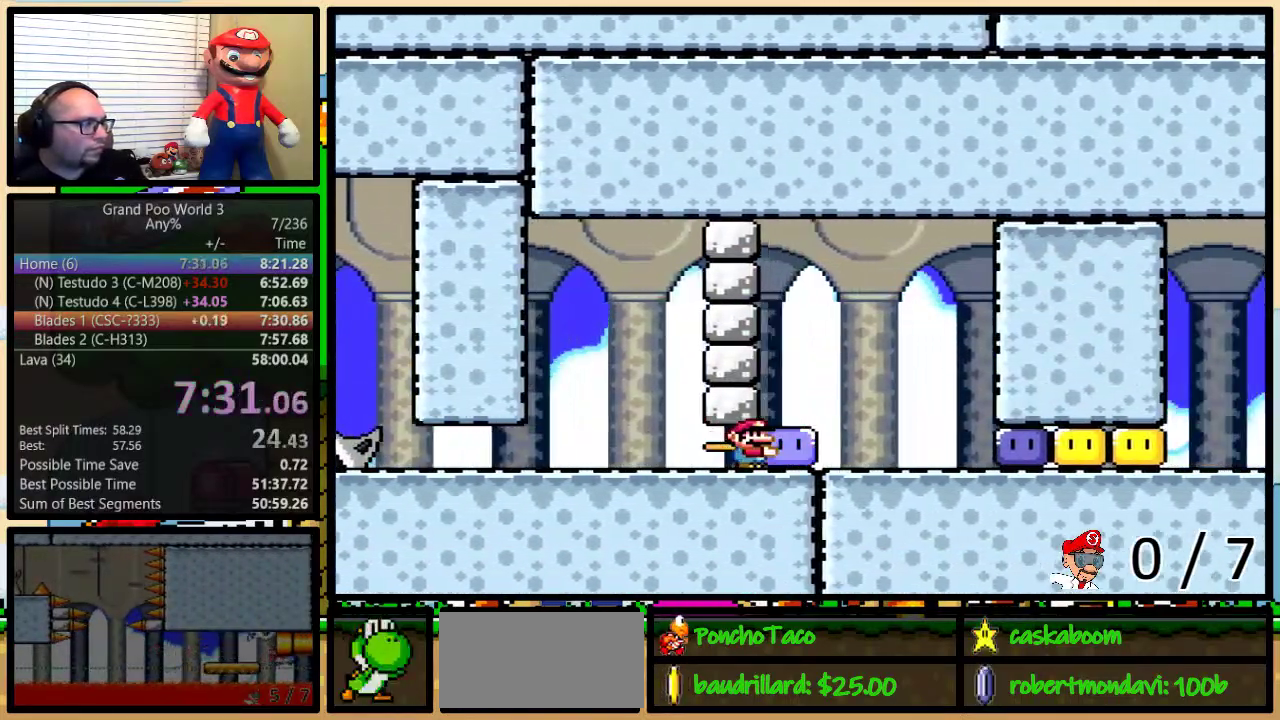
{"buttons": ["DPAD_RIGHT"], "events": [[67, "DPAD_RIGHT", "up"], [150, "DPAD_RIGHT", "down"], [317, "DPAD_UP", "up"], [467, "Y", "up"]]}
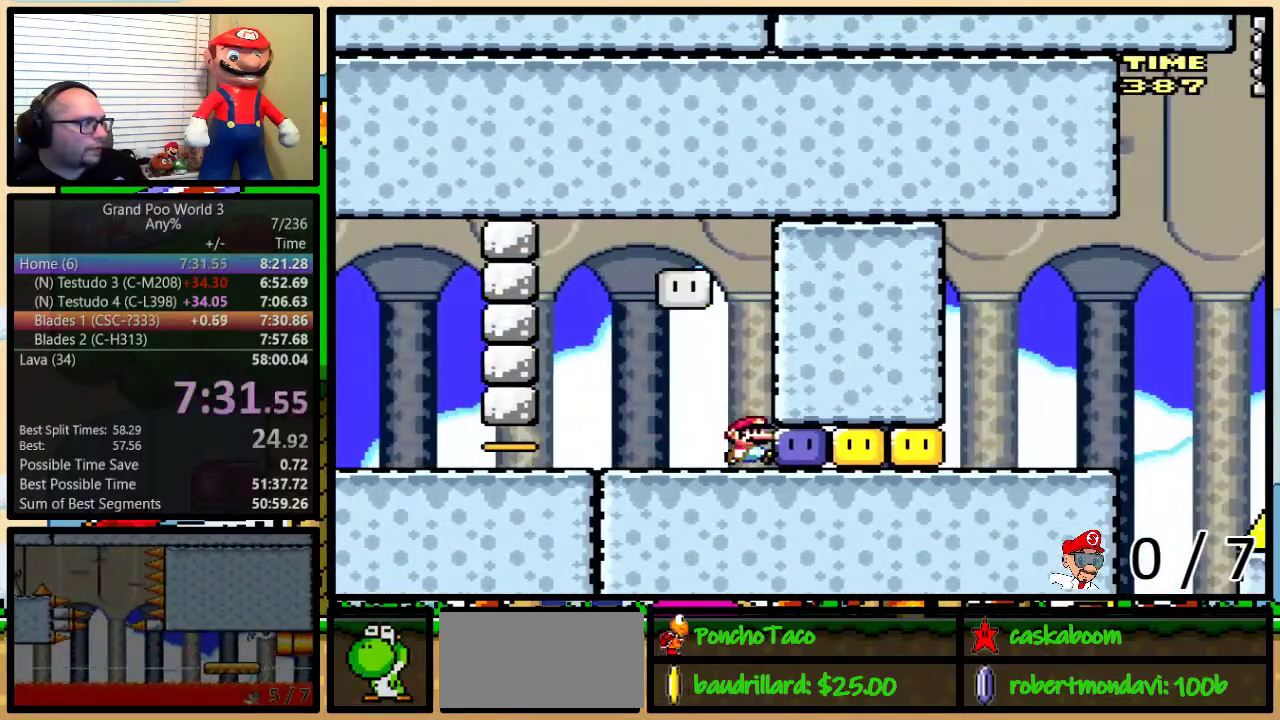
{"buttons": ["Y", "DPAD_RIGHT"], "events": [[33, "Y", "down"], [100, "DPAD_RIGHT", "up"], [133, "DPAD_LEFT", "down"], [183, "DPAD_LEFT", "up"], [183, "DPAD_RIGHT", "down"]]}
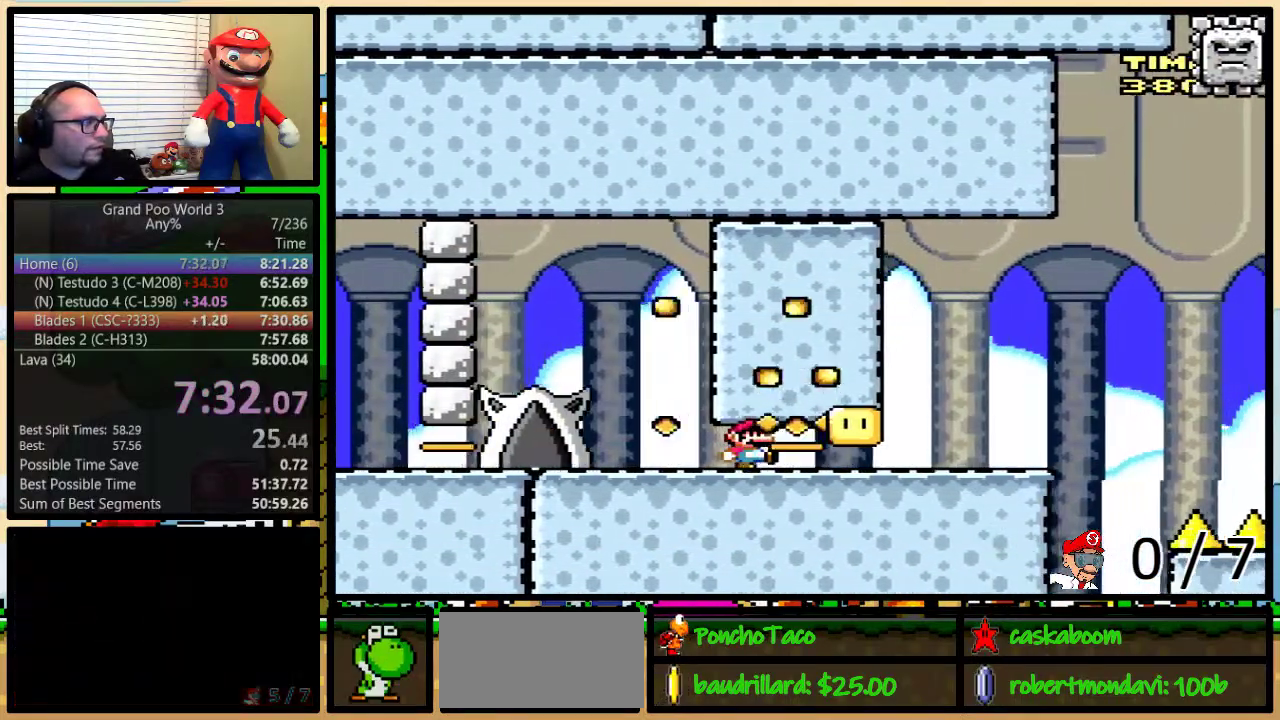
{"buttons": ["B", "Y", "DPAD_UP", "DPAD_RIGHT"], "events": [[284, "B", "down"], [284, "DPAD_UP", "down"]]}
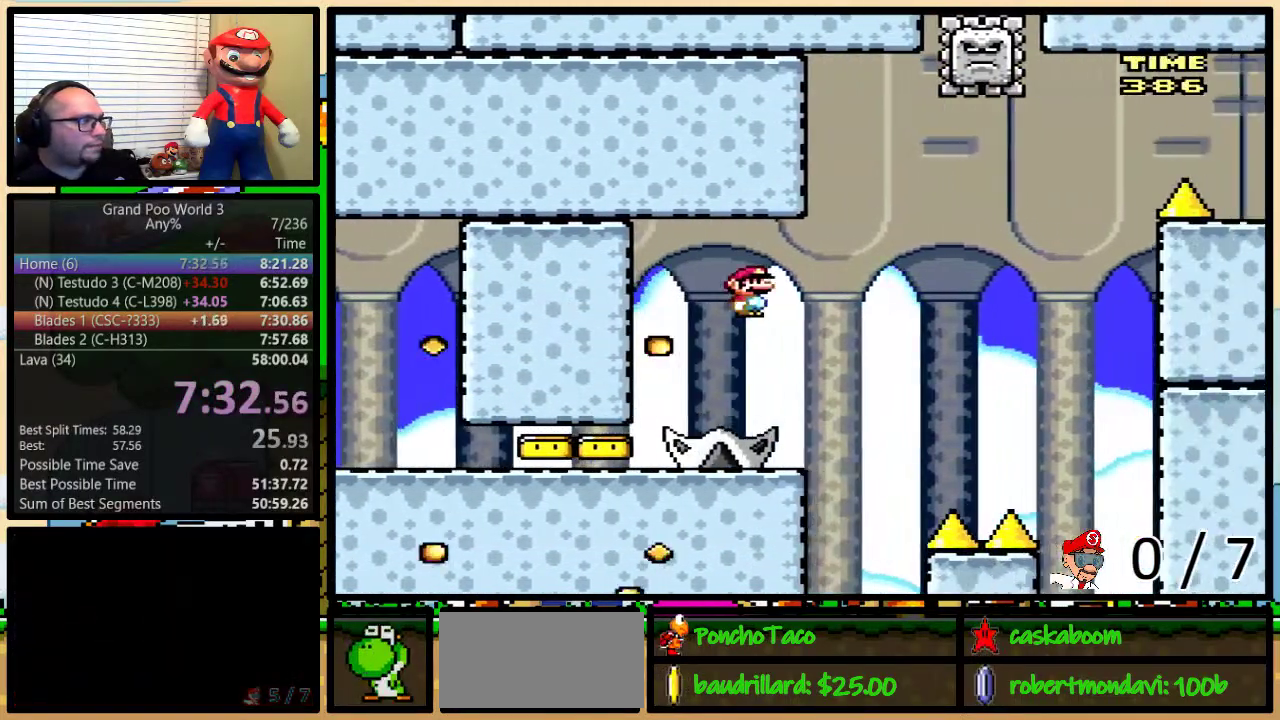
{"buttons": ["B", "Y", "DPAD_LEFT"], "events": [[217, "DPAD_UP", "up"], [267, "DPAD_LEFT", "down"], [267, "DPAD_RIGHT", "up"]]}